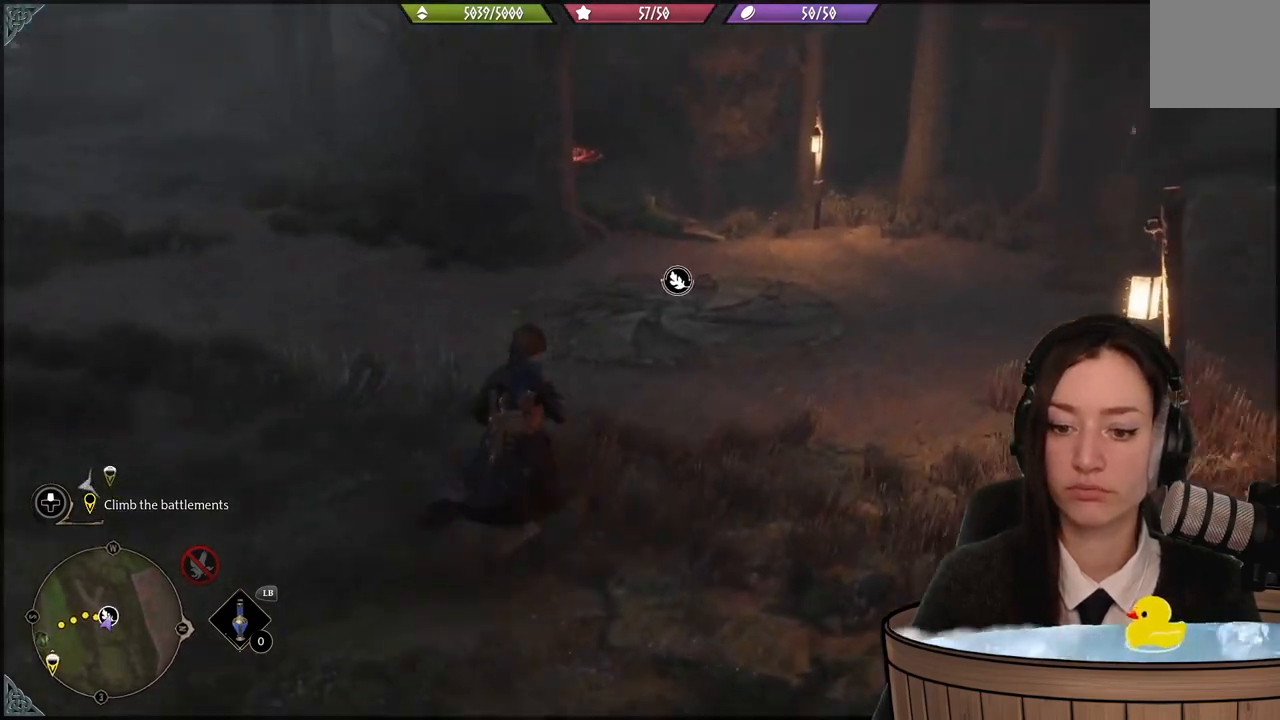
Gameplay with a controller (Xbox layout); each line is a JSON object with the inputs held at the frame after it. "events" lists button and stick changes between this image and that frame as [ms after this image, input, new state], when the widget could be followed in between. Not read: START.
{"buttons": [], "left_stick": "up", "right_stick": "center", "events": [[267, "right_stick", "down-left"], [467, "right_stick", "center"]]}
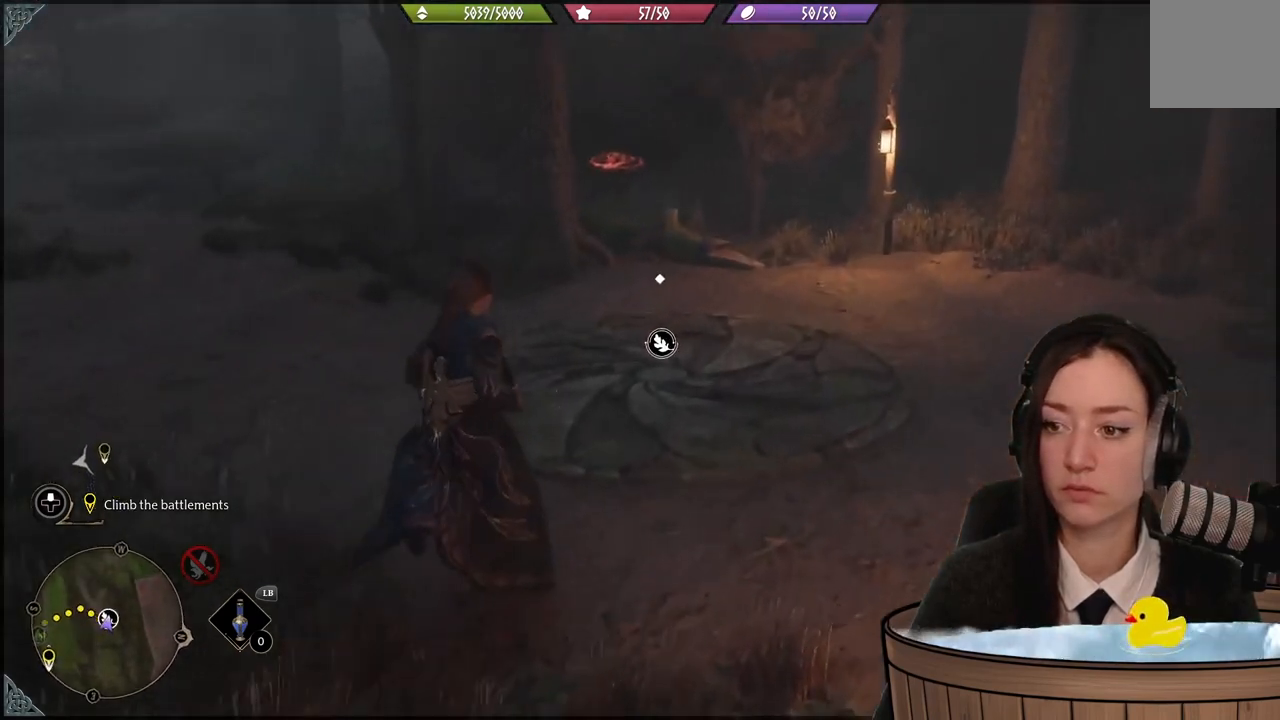
{"buttons": [], "left_stick": "center", "right_stick": "center", "events": [[267, "left_stick", "center"]]}
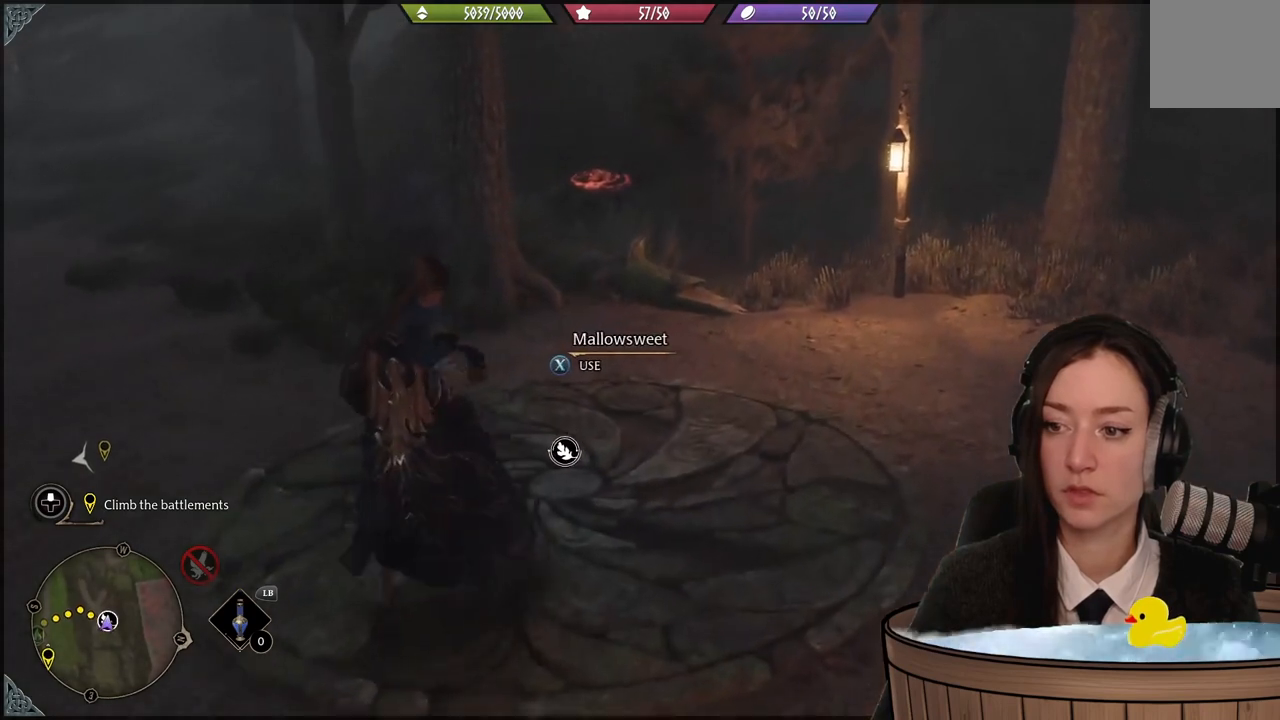
{"buttons": [], "left_stick": "center", "right_stick": "center", "events": []}
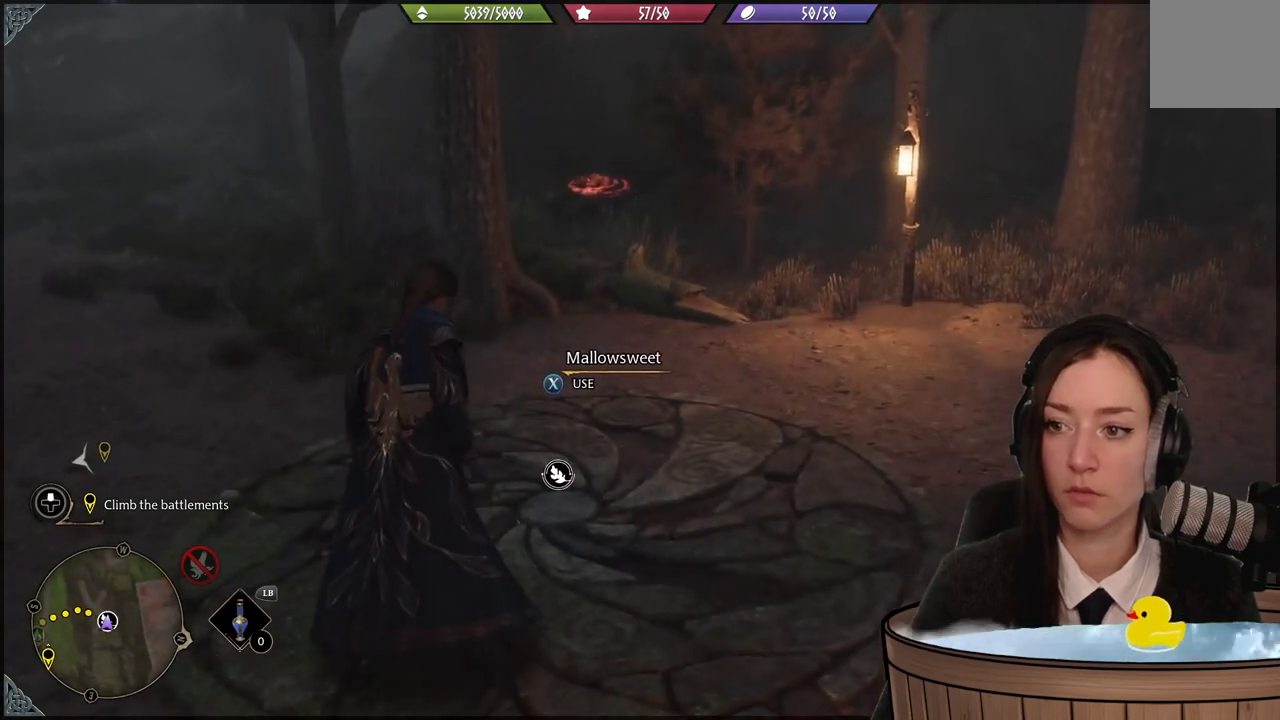
{"buttons": [], "left_stick": "center", "right_stick": "center", "events": []}
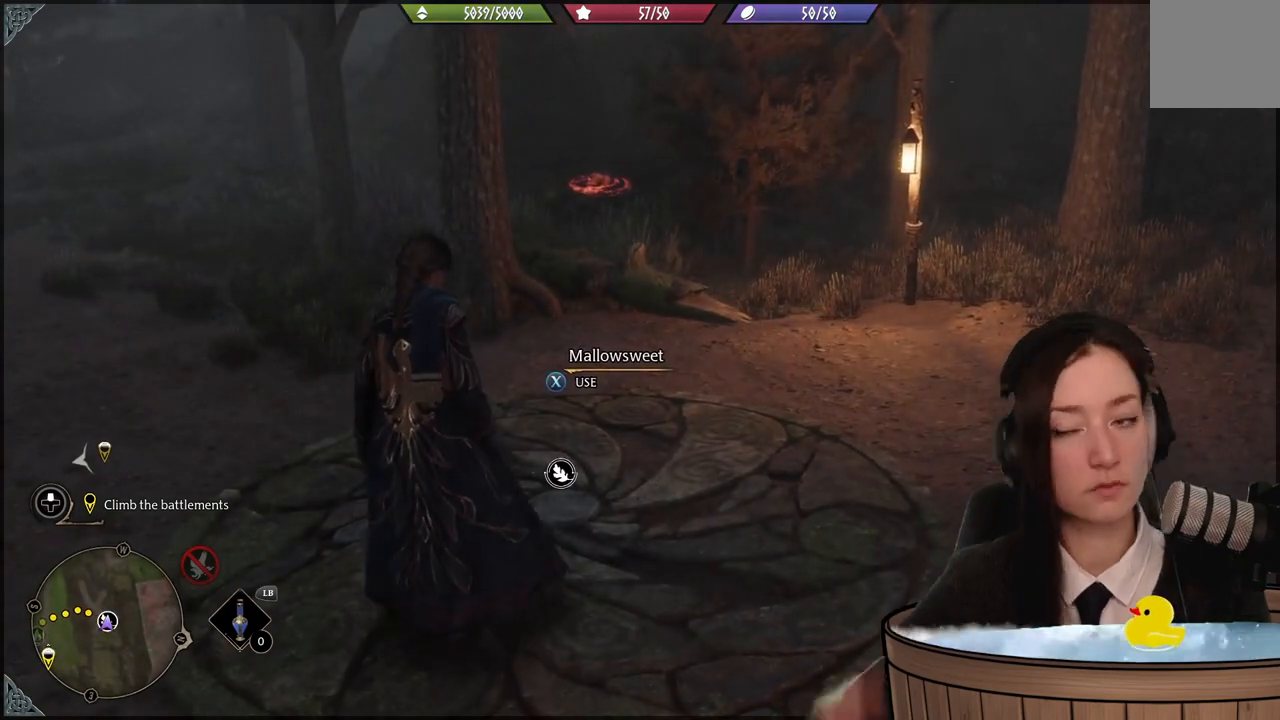
{"buttons": [], "left_stick": "center", "right_stick": "center", "events": []}
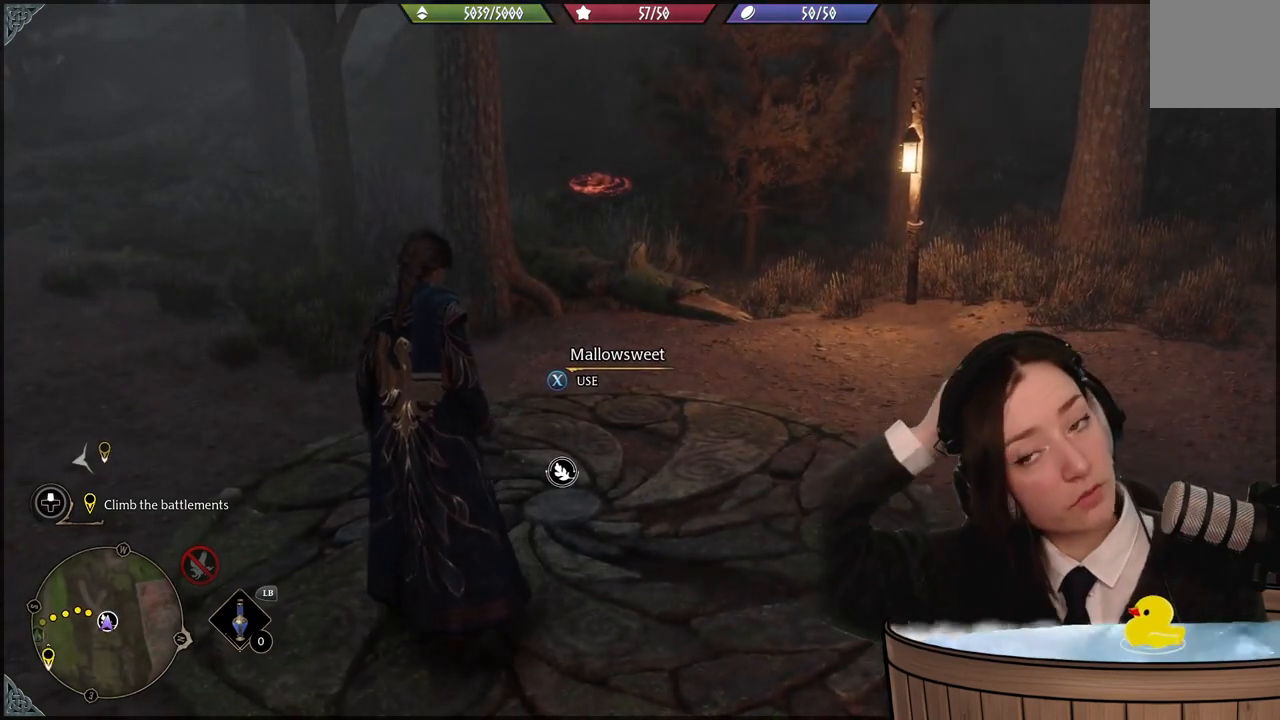
{"buttons": [], "left_stick": "center", "right_stick": "center", "events": []}
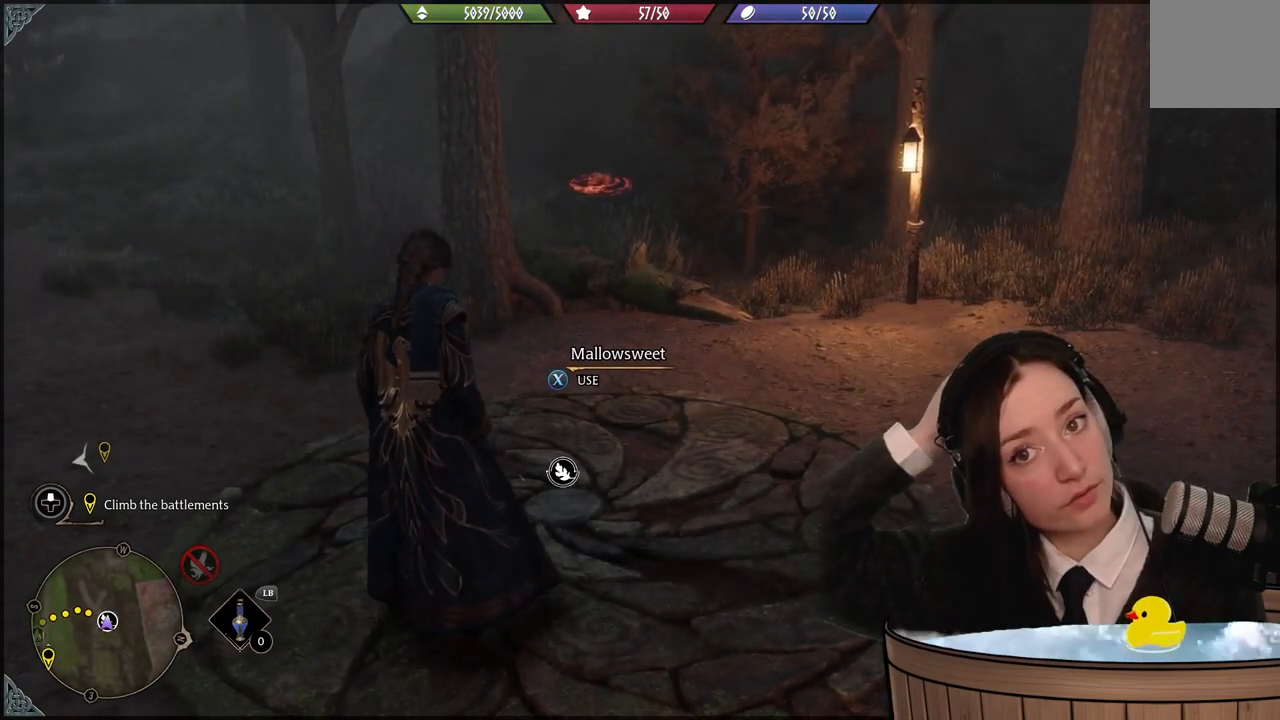
{"buttons": [], "left_stick": "center", "right_stick": "center", "events": []}
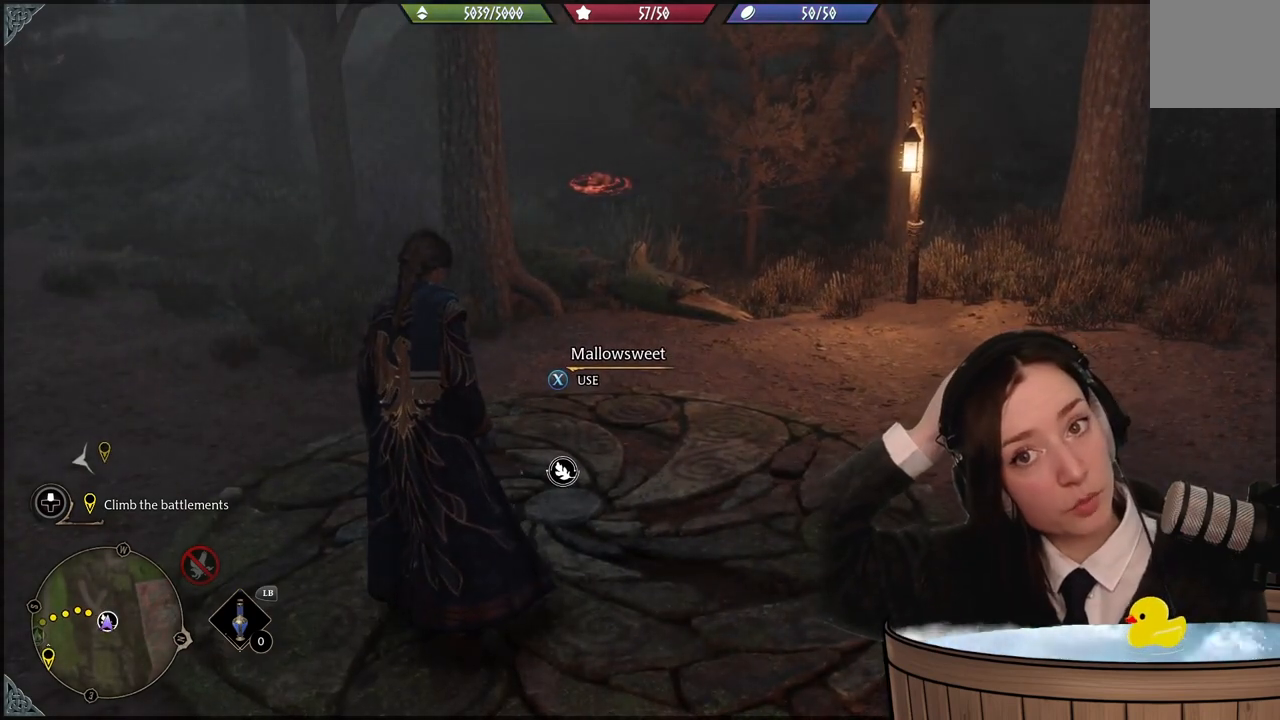
{"buttons": [], "left_stick": "center", "right_stick": "center", "events": []}
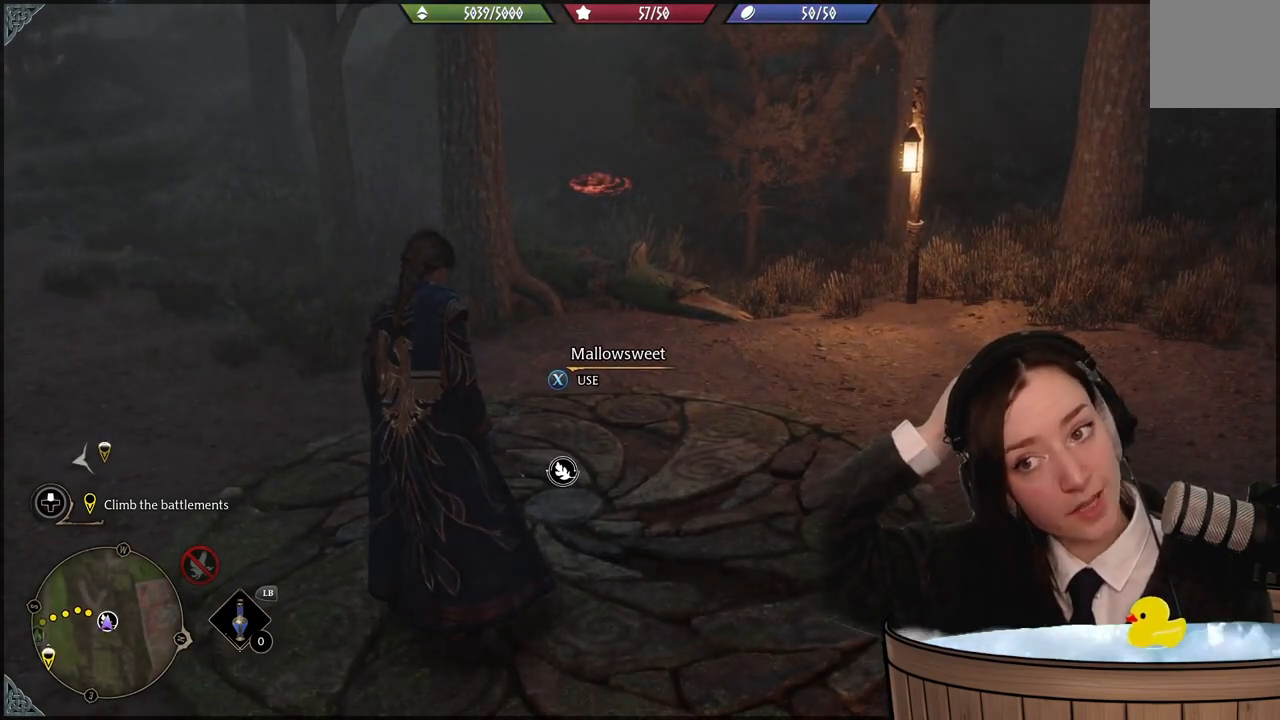
{"buttons": [], "left_stick": "center", "right_stick": "center", "events": []}
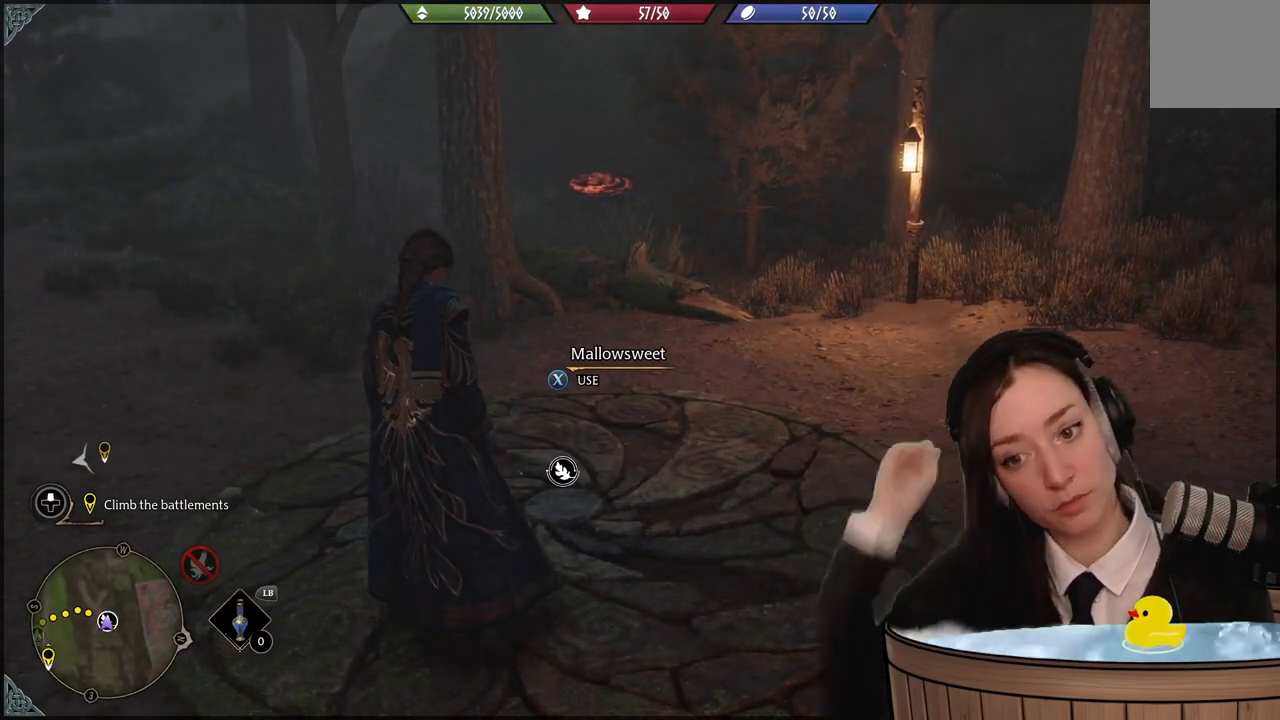
{"buttons": [], "left_stick": "center", "right_stick": "center", "events": []}
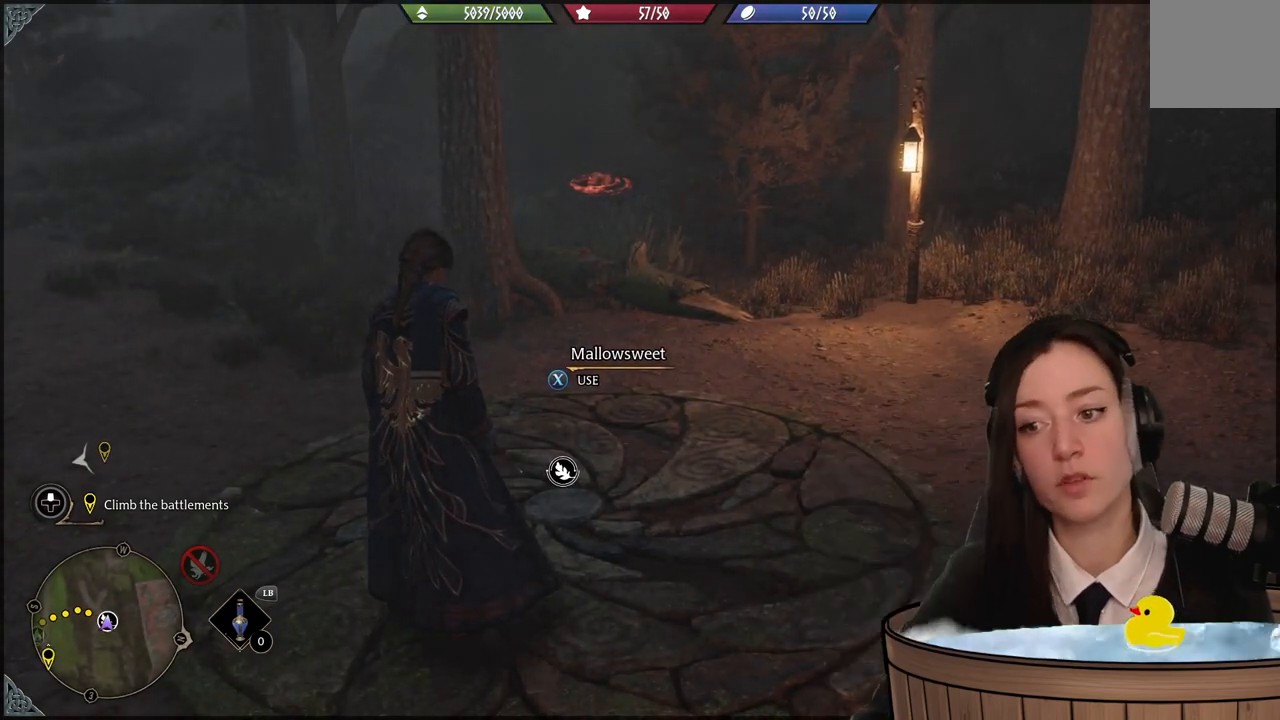
{"buttons": [], "left_stick": "center", "right_stick": "center", "events": [[234, "X", "down"], [334, "X", "up"]]}
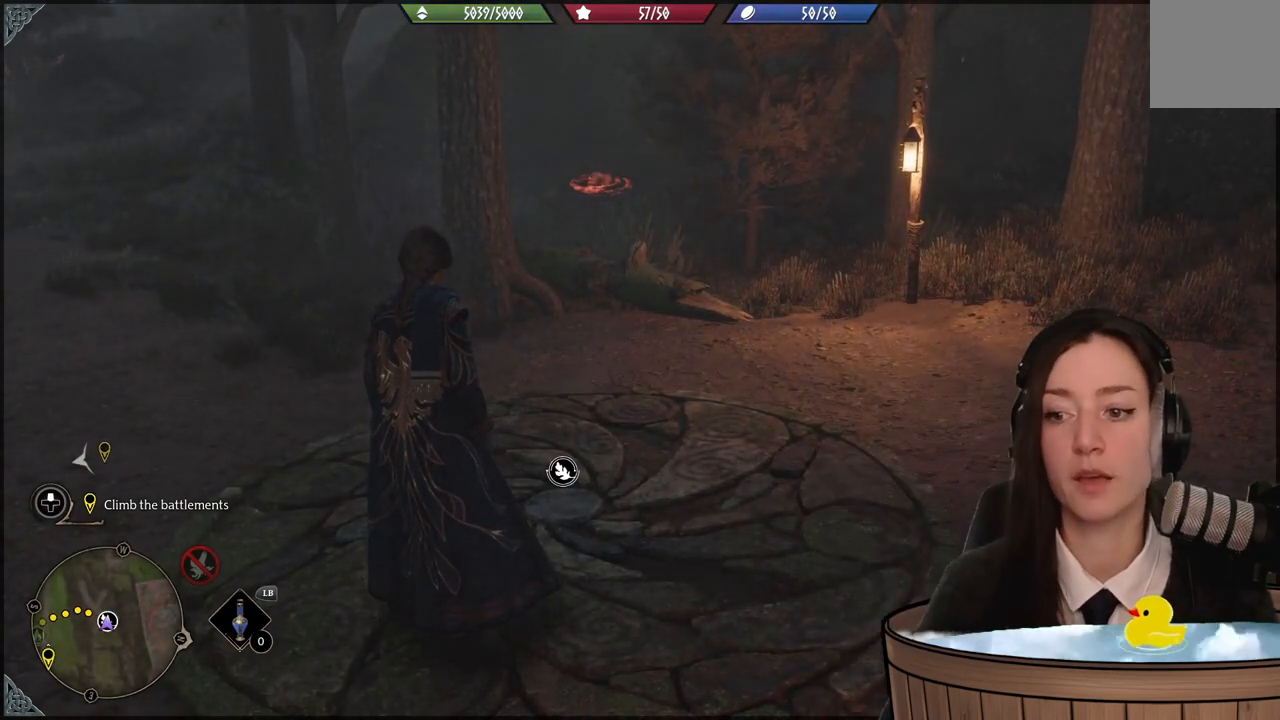
{"buttons": [], "left_stick": "center", "right_stick": "center", "events": []}
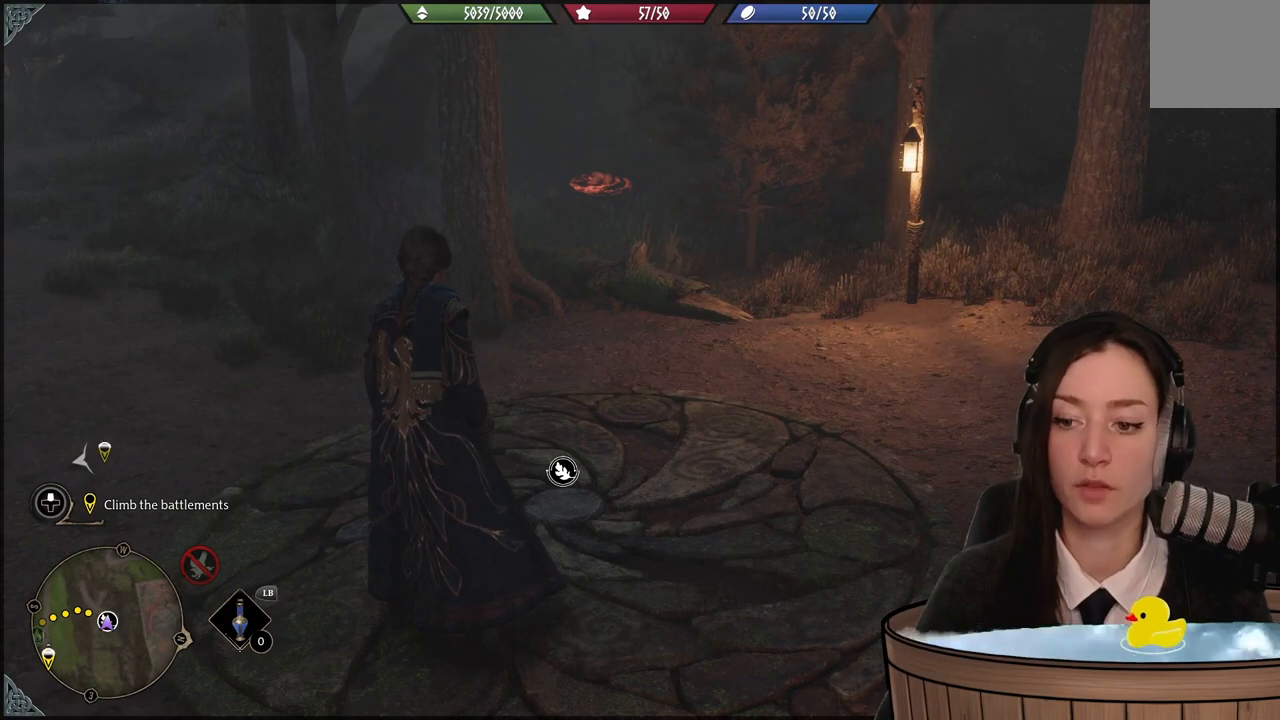
{"buttons": [], "left_stick": "center", "right_stick": "left", "events": [[300, "right_stick", "left"]]}